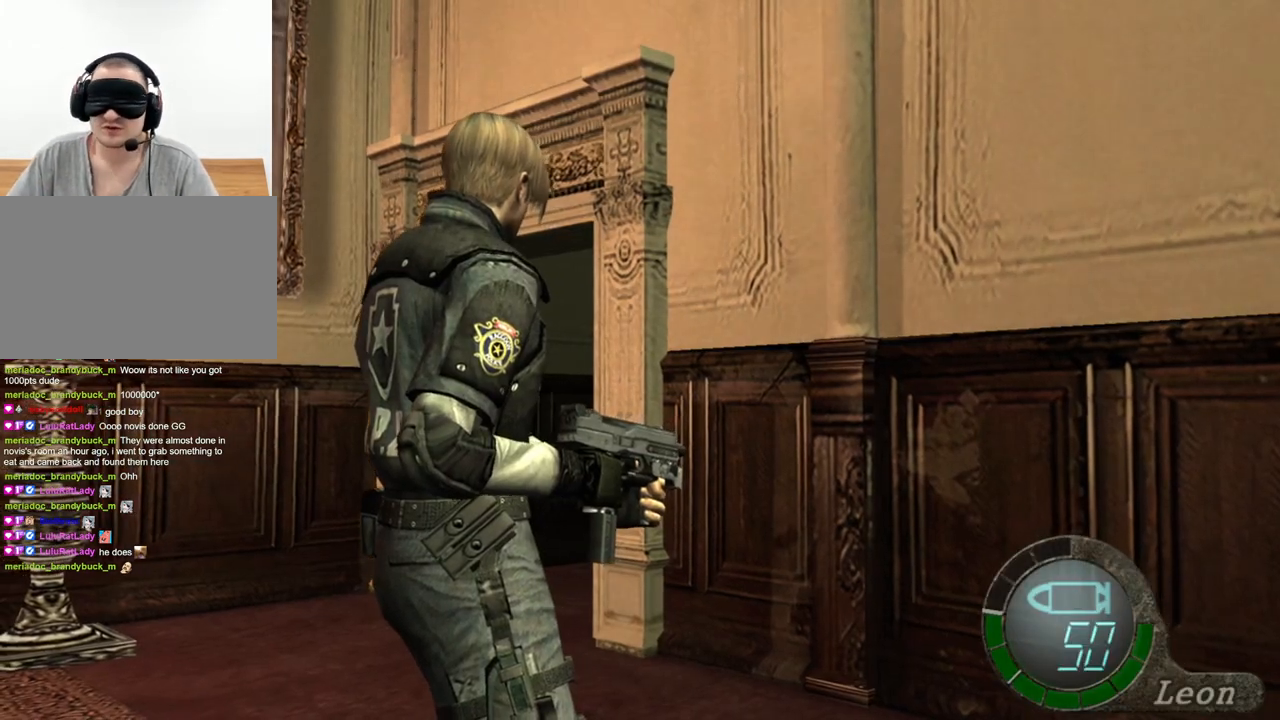
Gameplay with keyboard and mouse; each line is a JSON object with the keys and mouse buttons held at the frame after it. "events" lists presses ("down") and releases ("up") of "1", "2", "3", "4", "5", "a", "alt", "b", "c", "ctrl", "d", "e", "f", "g", "q", "r", "s", "shift", "space", "t", "tab", "tilde", "v", "w", "x", "z", "mouse_left", "mouse_wheel", "mouse_right", "mouse_mb4" and "mouse_mb5" between this image and that frame as [ms after this image, input, new state], when the widget could be followed in between. "mouse_left", "mouse_wheel", "mouse_right", "mouse_mb4", "mouse_mb5" = the "left", "wheel", "right", "mb4", "mb5" buttons of the "mouse" list. No other keys are recorded. "wheel" means that the mouse wheel is clicked or scrolled. Mouse movement is not recorded.
{"keys": [], "mouse": [], "events": [[100, "tab", "down"], [167, "tab", "up"]]}
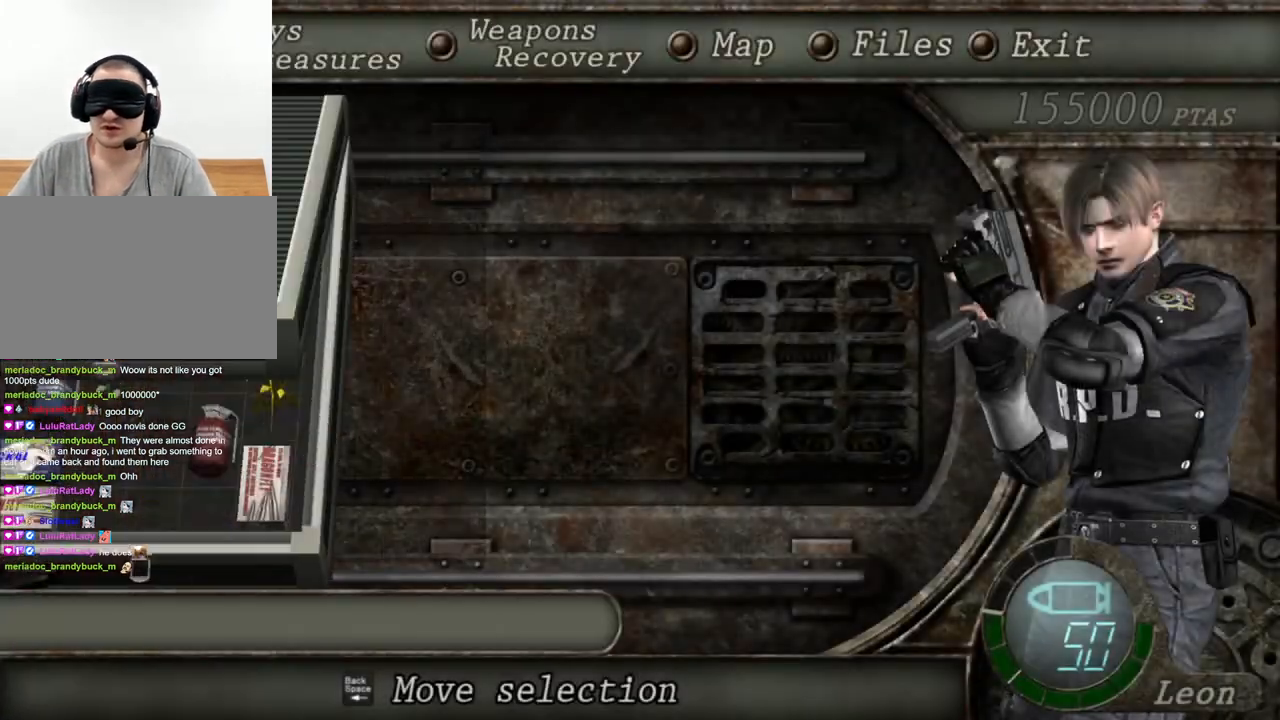
{"keys": ["e"], "mouse": [], "events": [[167, "d", "down"], [333, "d", "up"], [367, "e", "down"], [433, "e", "up"], [500, "e", "down"]]}
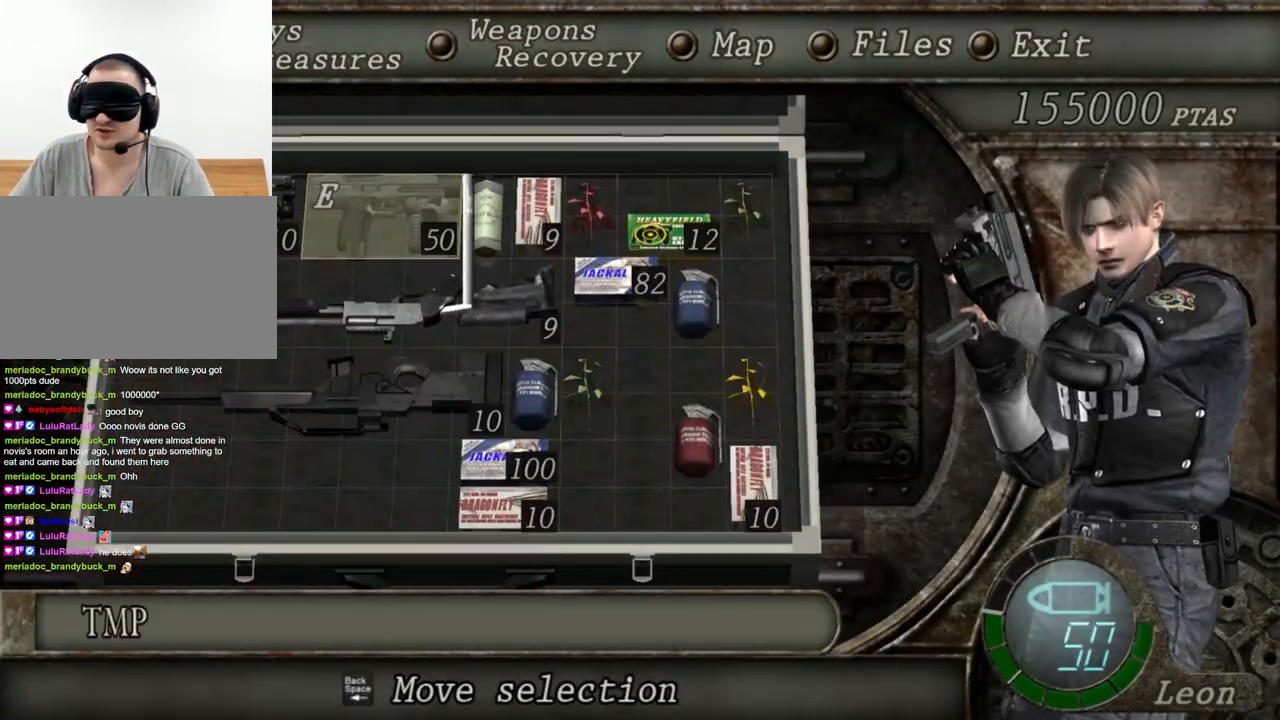
{"keys": [], "mouse": [], "events": [[133, "e", "up"]]}
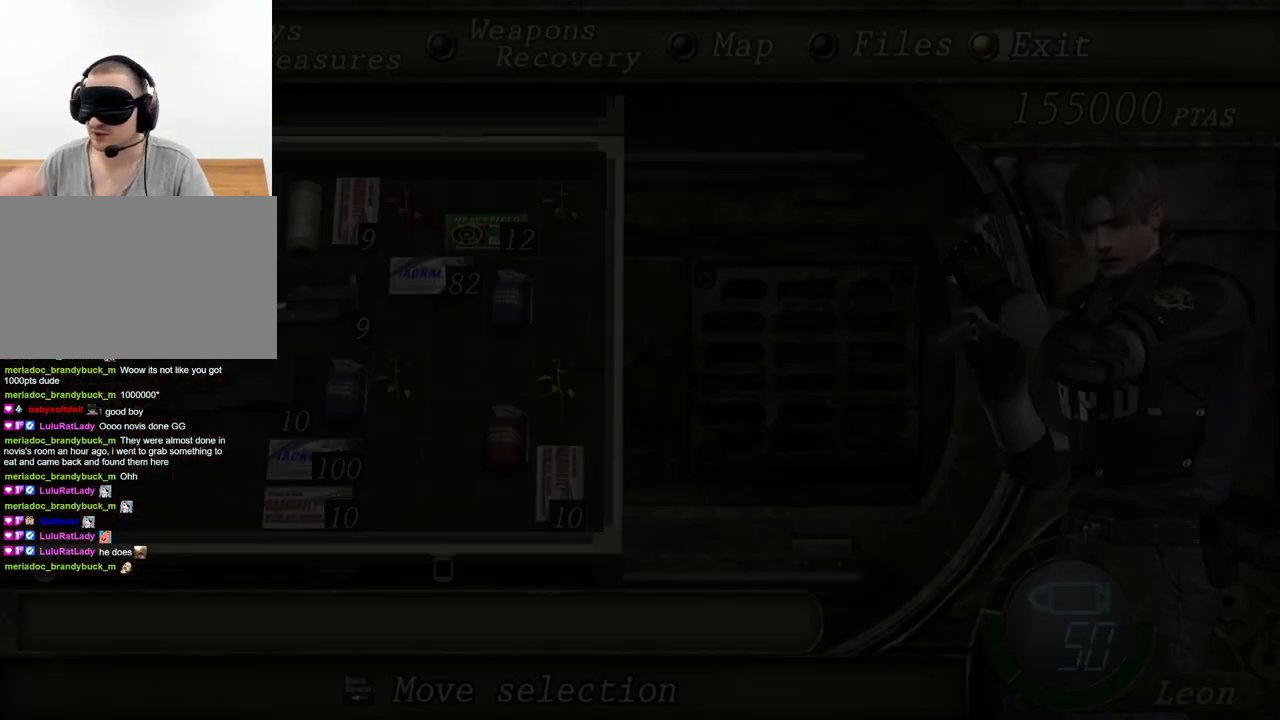
{"keys": [], "mouse": [], "events": []}
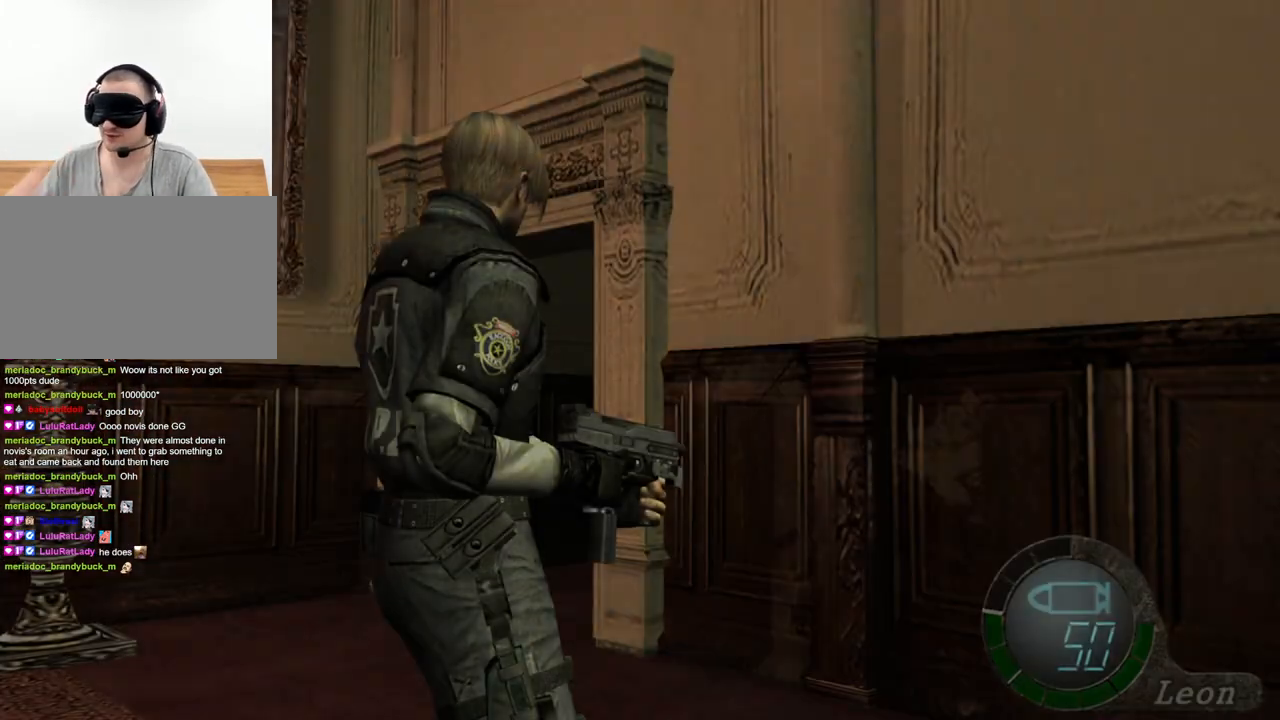
{"keys": [], "mouse": ["right"], "events": [[467, "mouse_right", "down"]]}
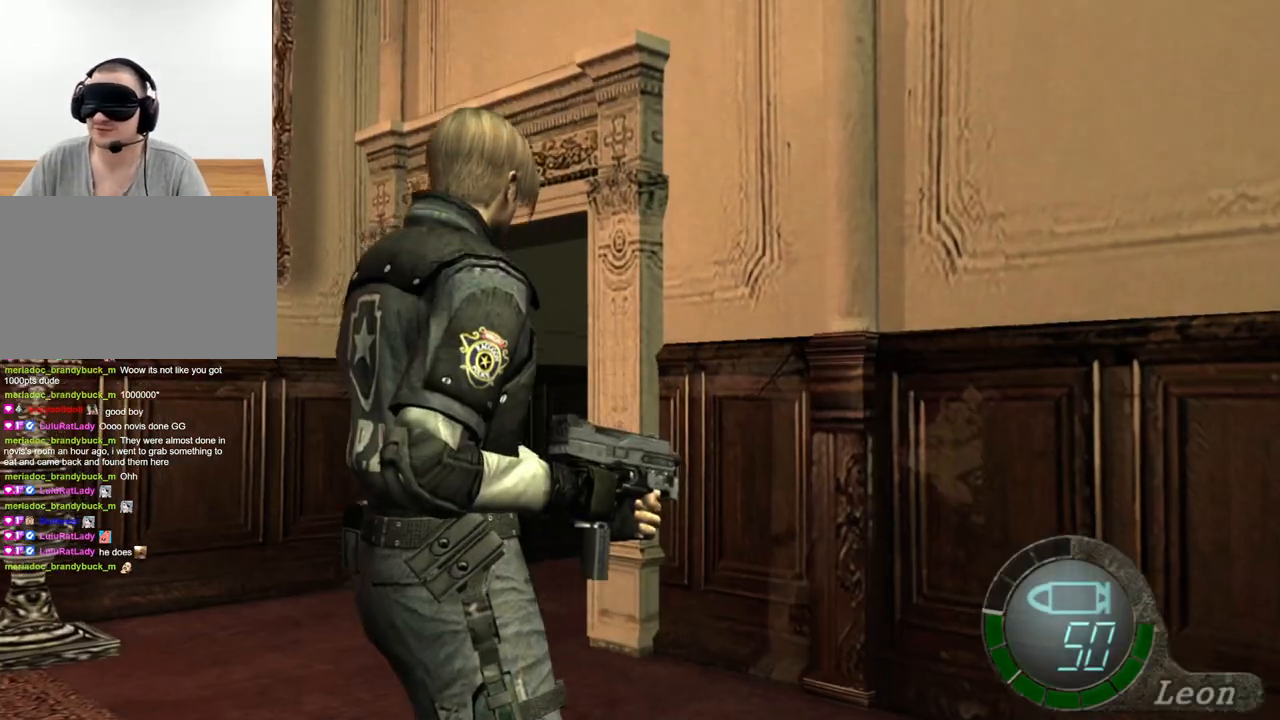
{"keys": [], "mouse": ["right"], "events": [[100, "r", "down"], [200, "r", "up"], [267, "r", "down"], [367, "r", "up"], [400, "r", "down"], [467, "r", "up"]]}
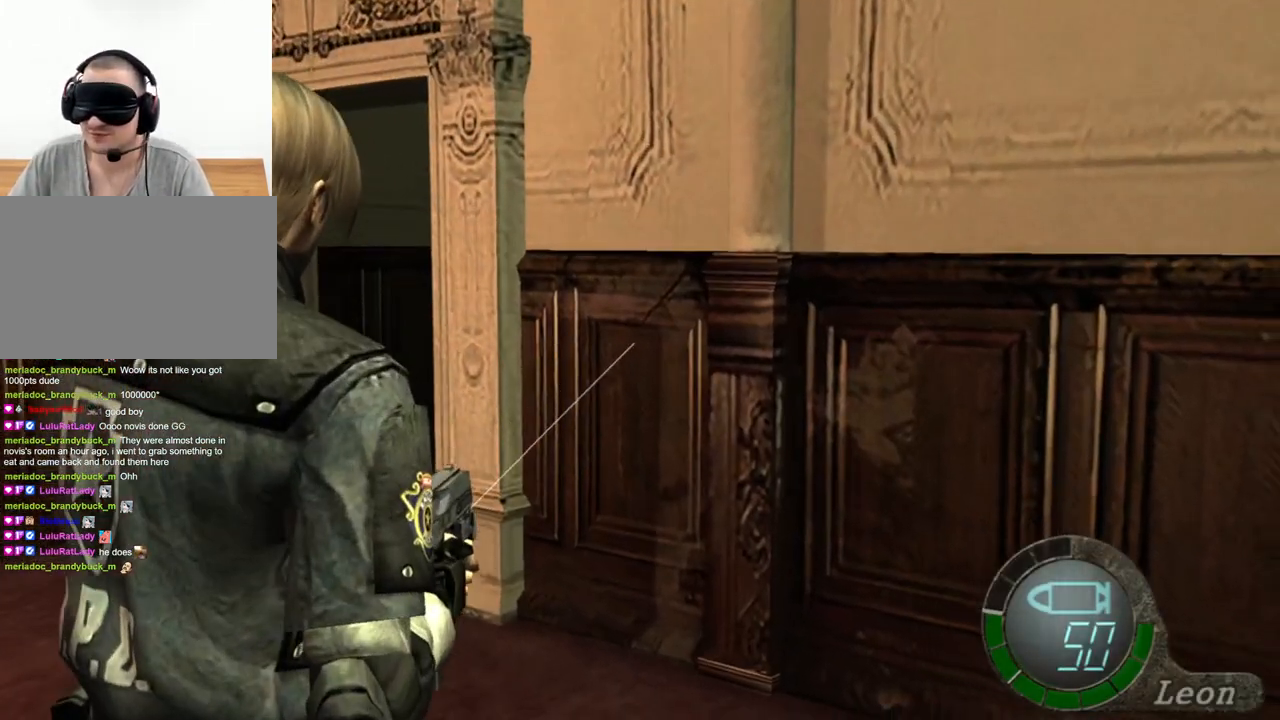
{"keys": [], "mouse": ["right"], "events": [[33, "r", "down"], [500, "r", "up"]]}
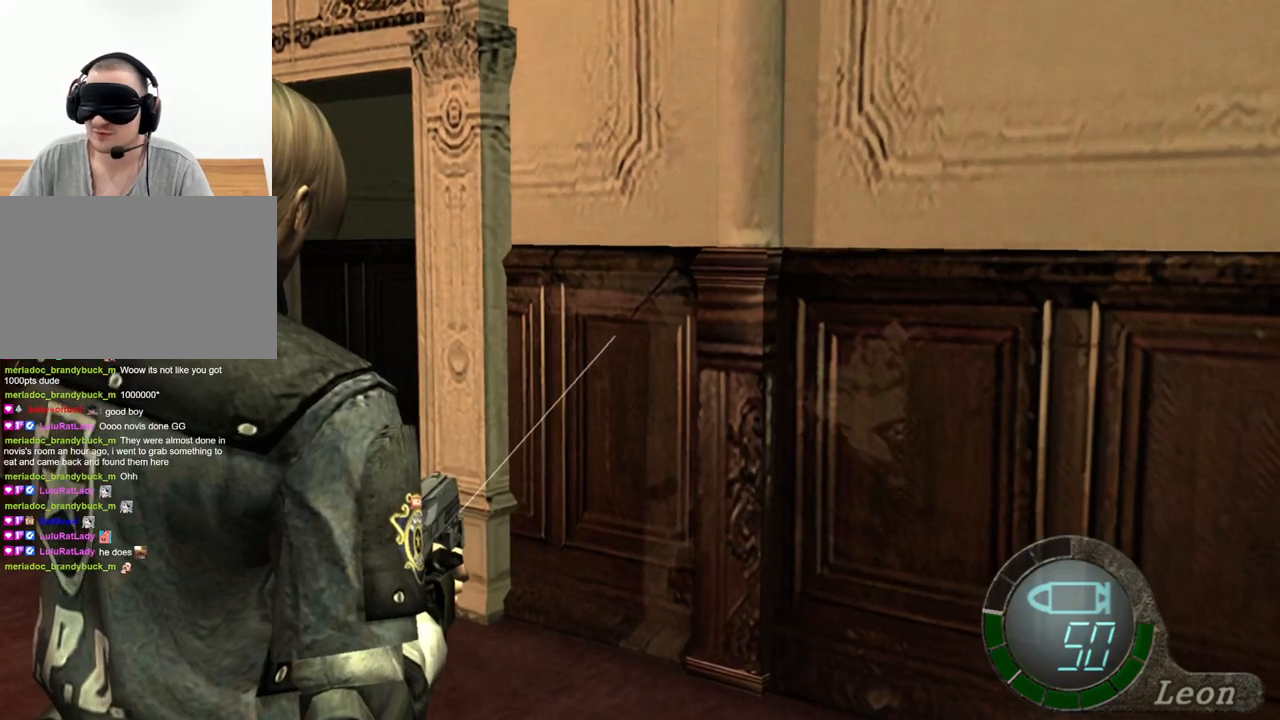
{"keys": [], "mouse": [], "events": [[500, "mouse_right", "up"]]}
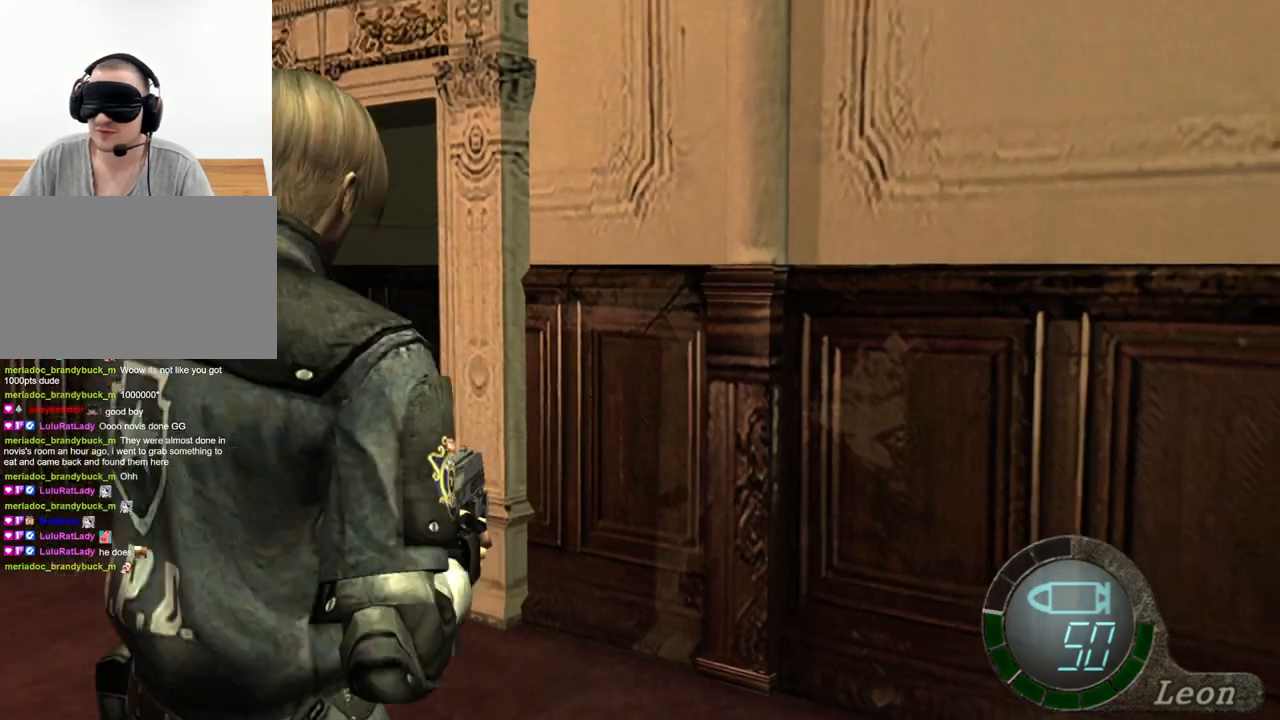
{"keys": [], "mouse": [], "events": []}
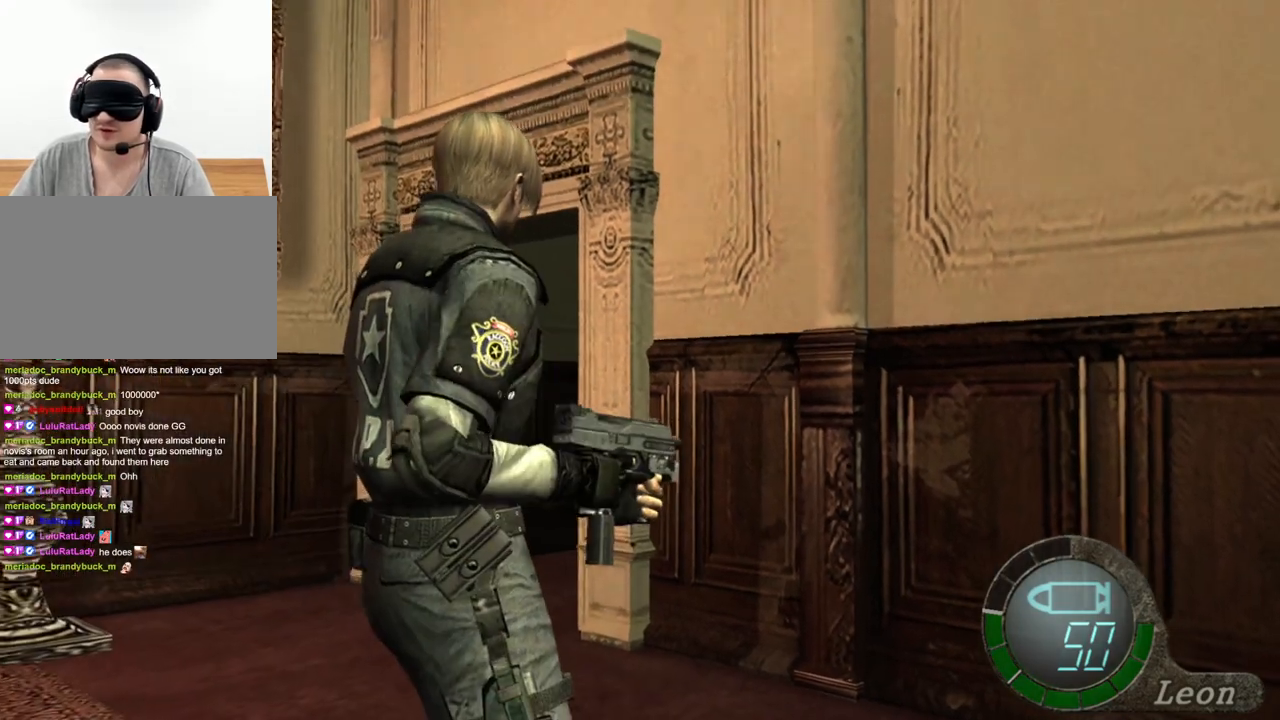
{"keys": ["shift", "w"], "mouse": [], "events": [[467, "w", "down"], [500, "shift", "down"]]}
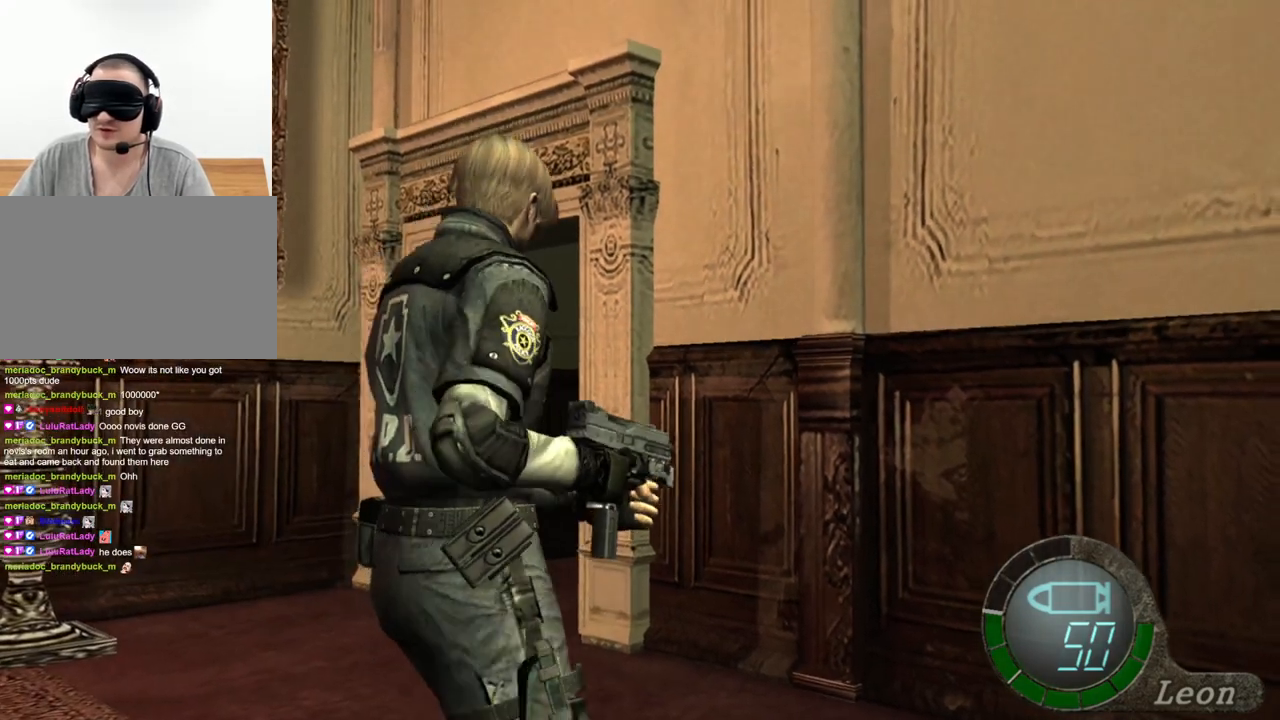
{"keys": ["shift", "w"], "mouse": [], "events": []}
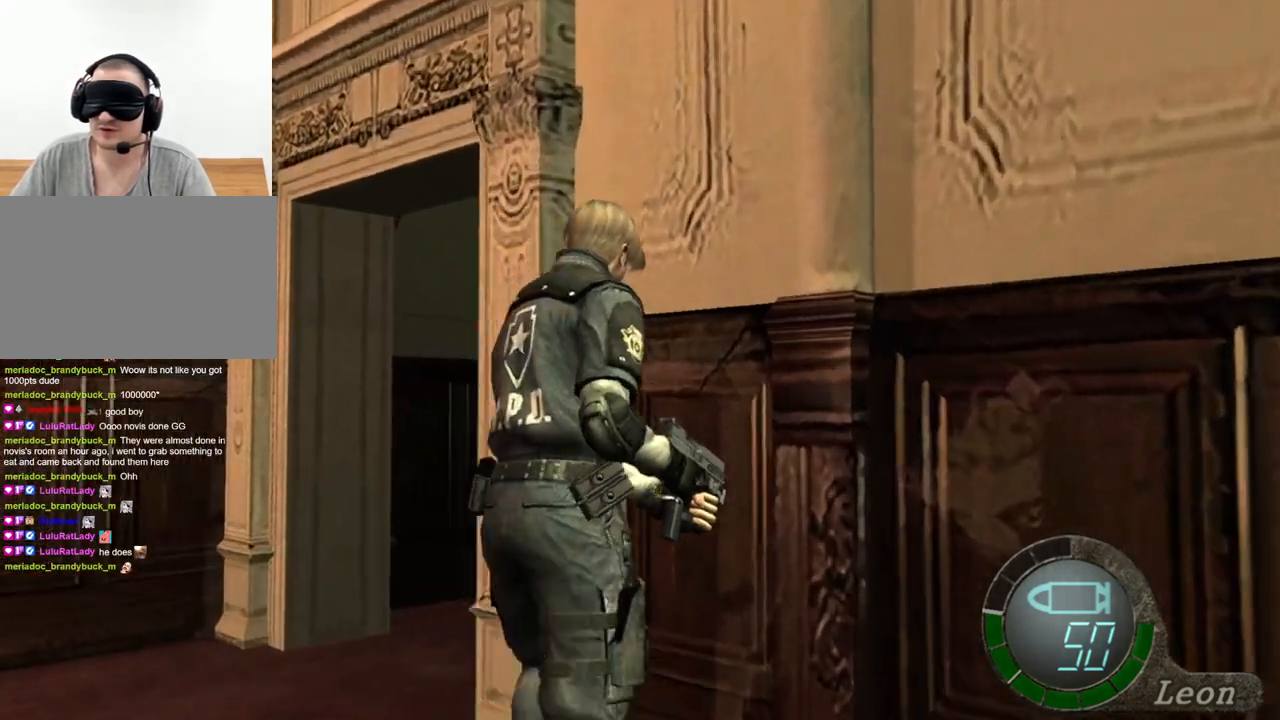
{"keys": ["shift", "w"], "mouse": [], "events": []}
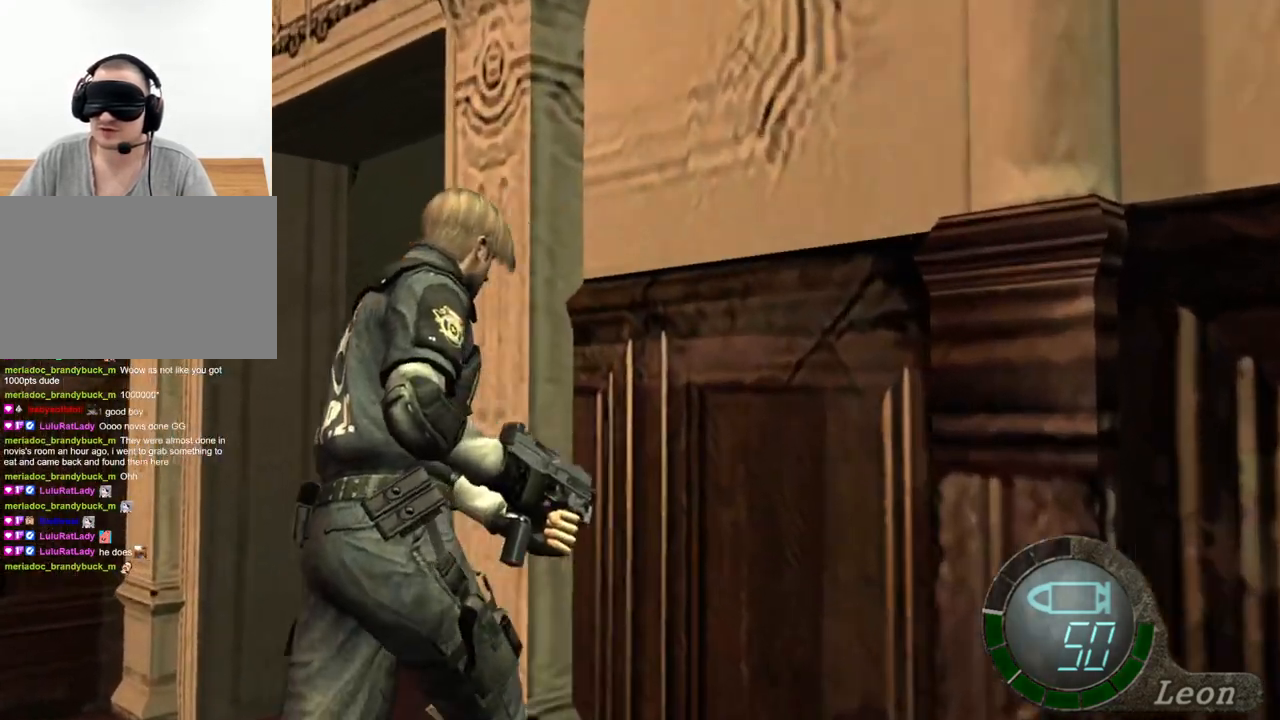
{"keys": ["shift", "w"], "mouse": [], "events": []}
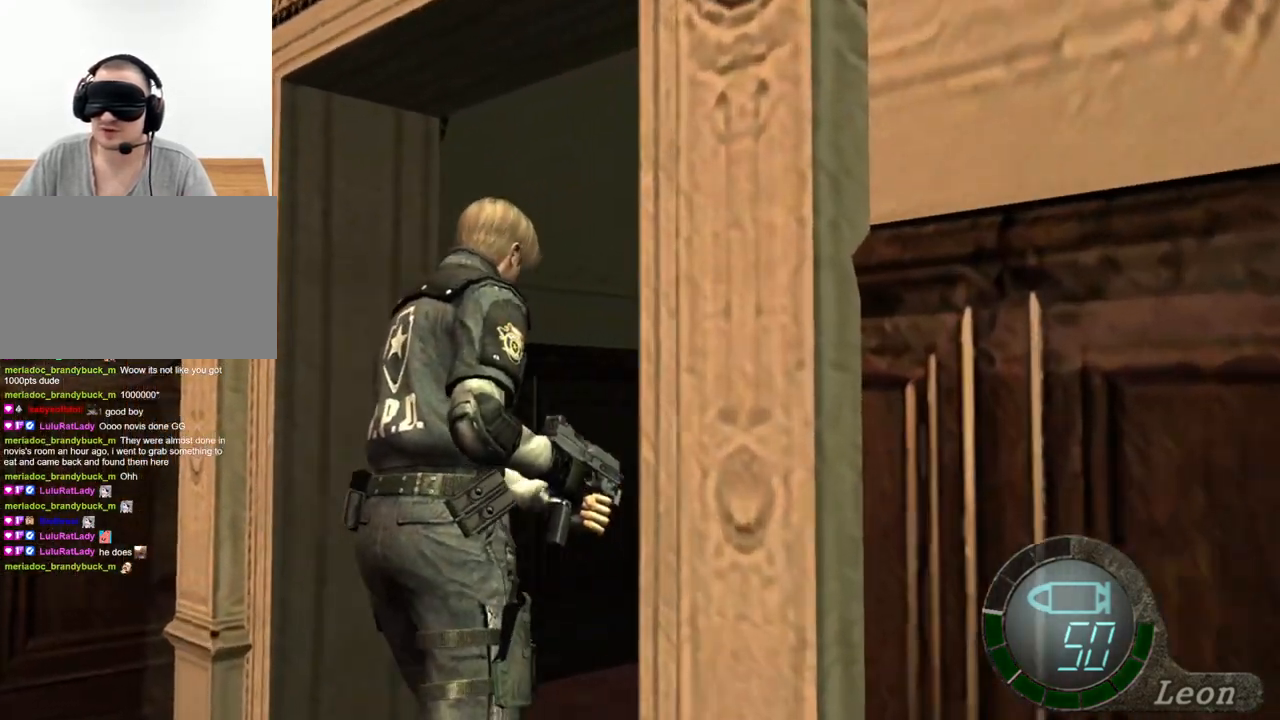
{"keys": [], "mouse": [], "events": [[33, "w", "up"], [67, "shift", "up"]]}